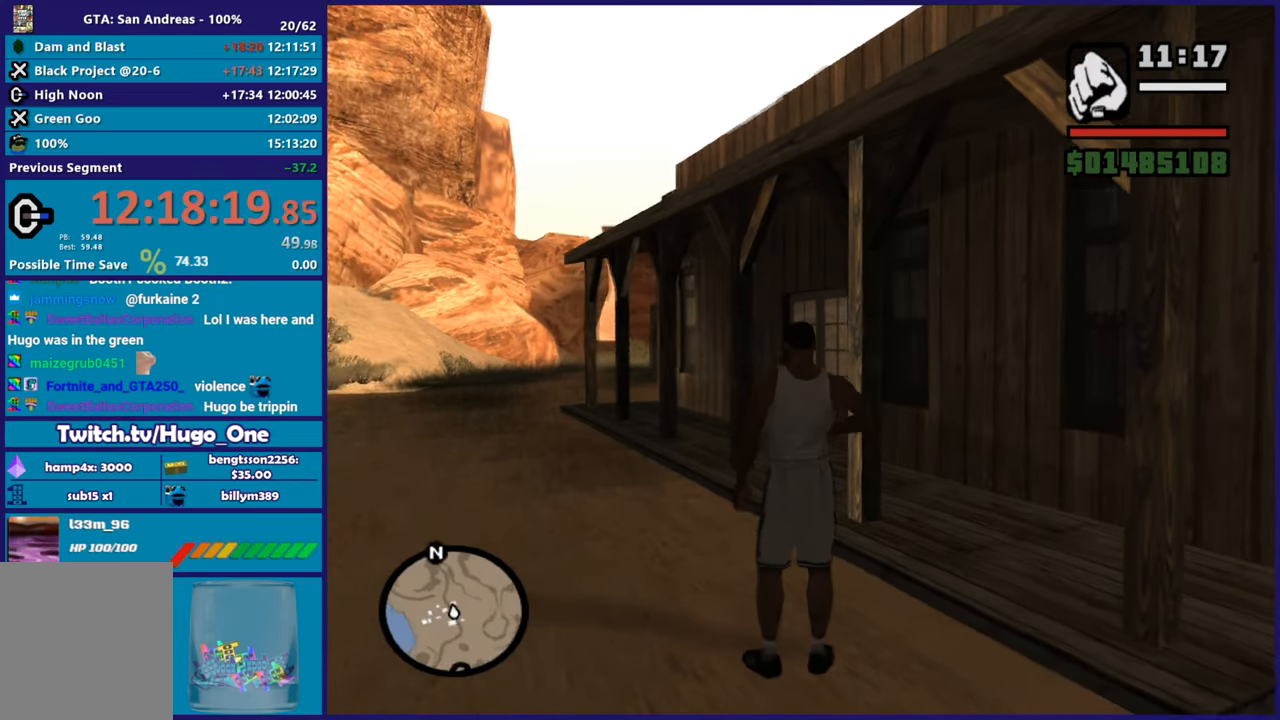
Gameplay with a controller (Xbox layout); each line is a JSON object with the inputs held at the frame after it. "button_events" lists button changes between this image and that frame as [ms after this image, input, new state], when the widget could be followed in between (sticks are given only as held states). This document gives stick clicks only as held states, not as events.
{"buttons": ["B"], "left_stick": "center", "right_stick": "center", "button_events": [[16, "B", "down"], [150, "B", "up"], [267, "B", "down"], [317, "B", "up"], [467, "B", "down"]]}
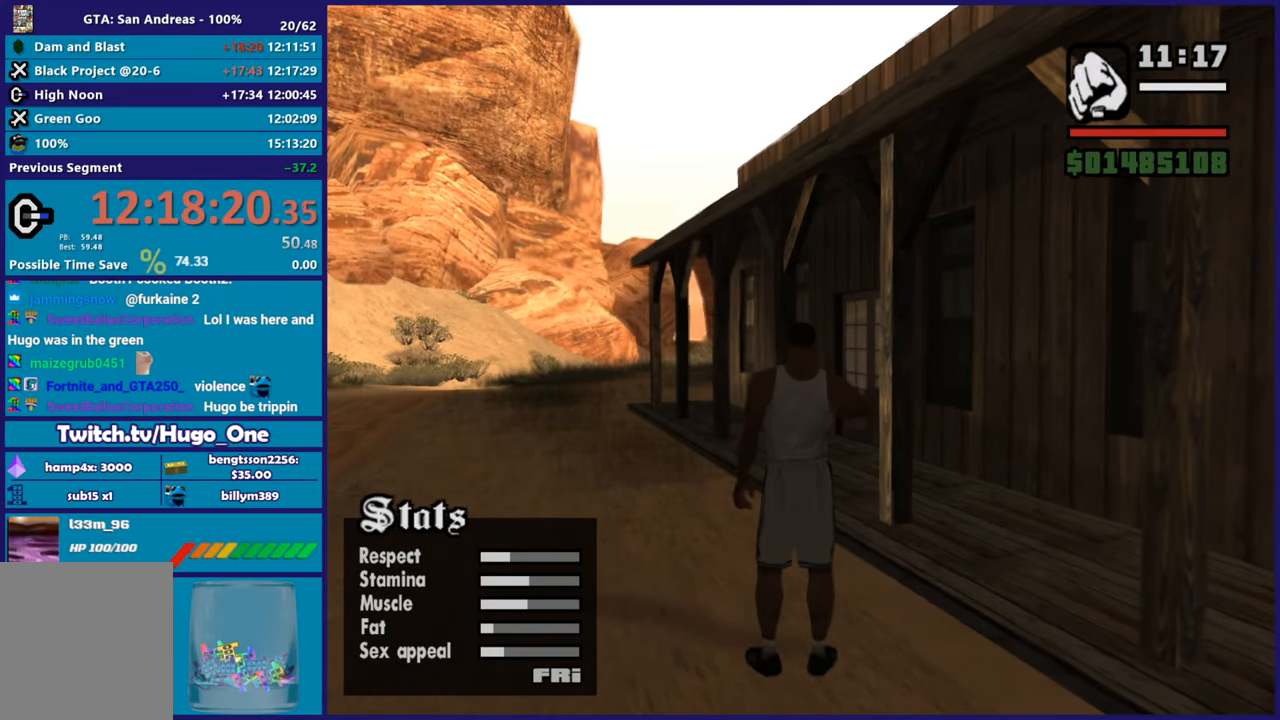
{"buttons": [], "left_stick": "center", "right_stick": "center", "button_events": [[67, "B", "up"], [250, "B", "down"], [384, "B", "up"]]}
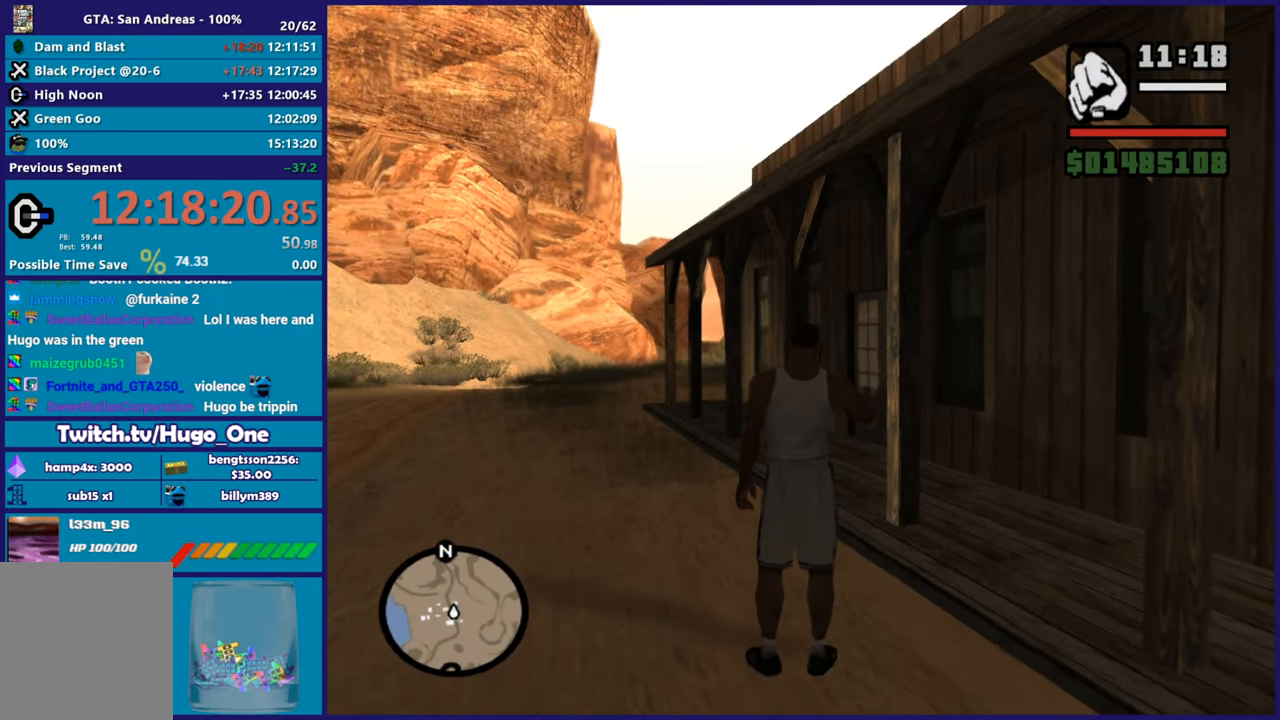
{"buttons": ["Y"], "left_stick": "center", "right_stick": "center", "button_events": [[50, "Y", "down"], [167, "Y", "up"], [267, "Y", "down"], [367, "Y", "up"], [483, "Y", "down"]]}
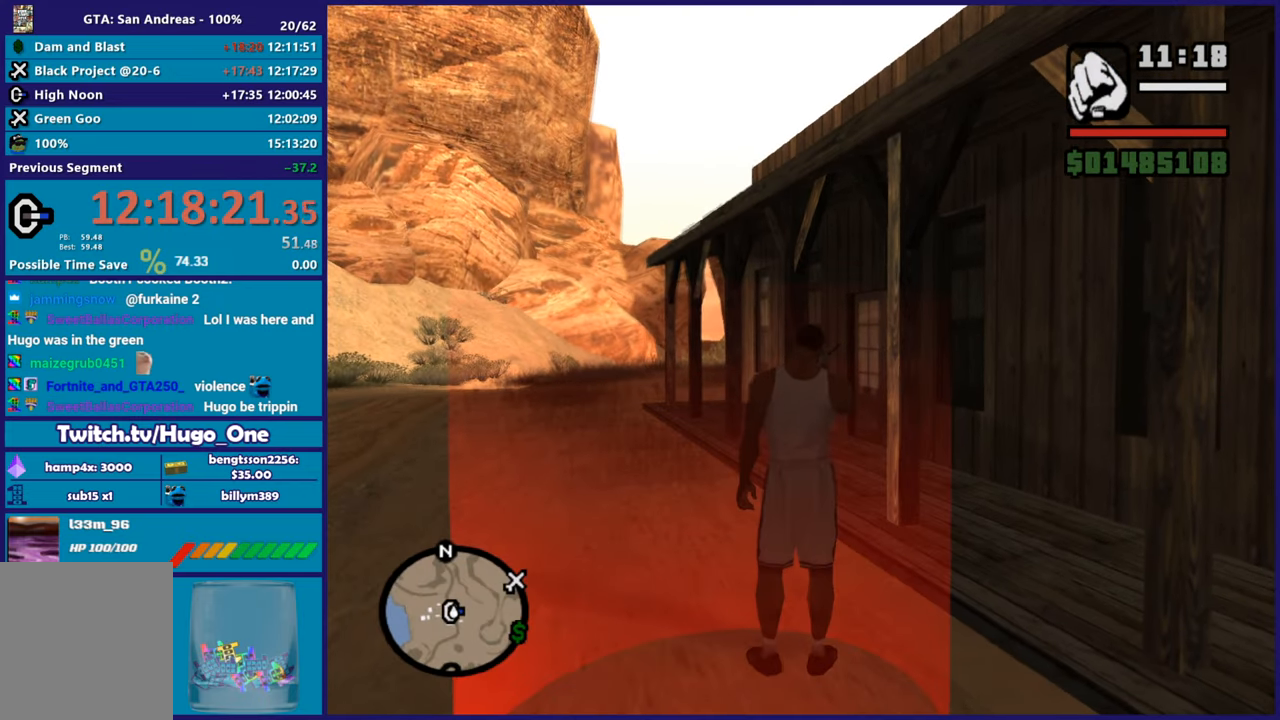
{"buttons": ["Y"], "left_stick": "center", "right_stick": "center", "button_events": [[50, "Y", "up"], [150, "Y", "down"], [284, "Y", "up"], [384, "Y", "down"]]}
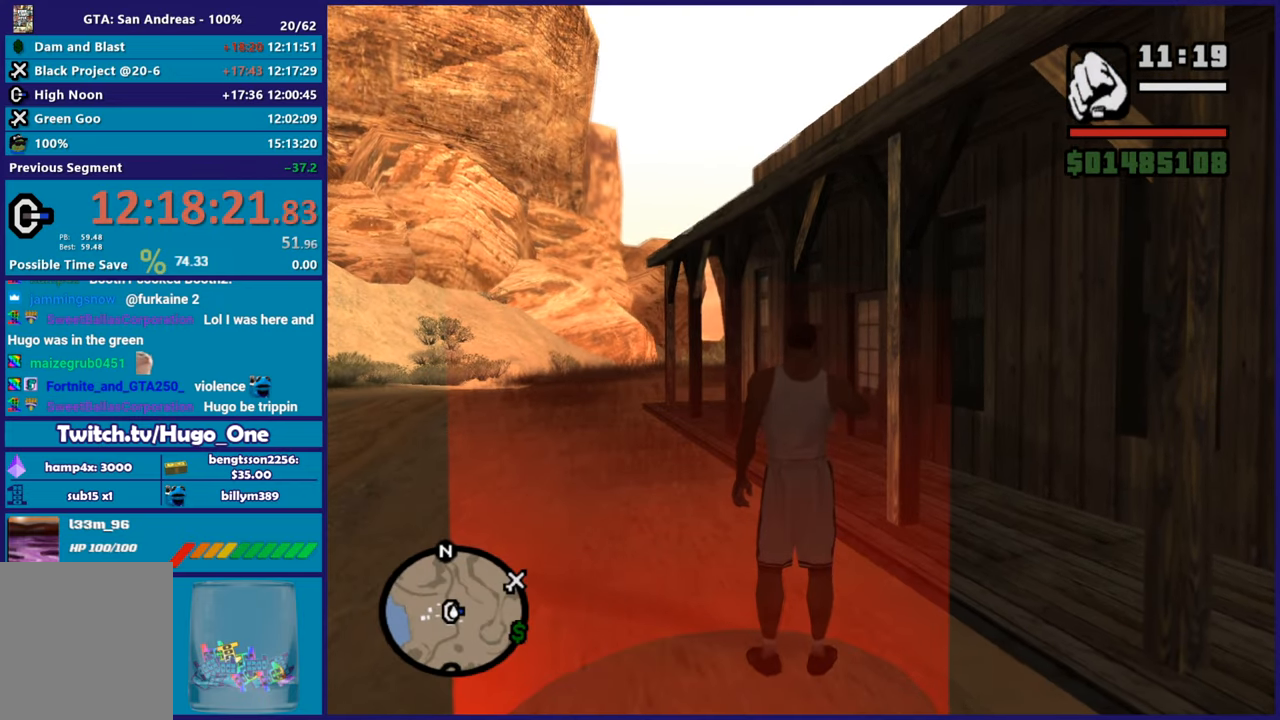
{"buttons": [], "left_stick": "center", "right_stick": "center", "button_events": [[33, "Y", "up"], [100, "Y", "down"], [250, "Y", "up"], [317, "Y", "down"], [417, "Y", "up"]]}
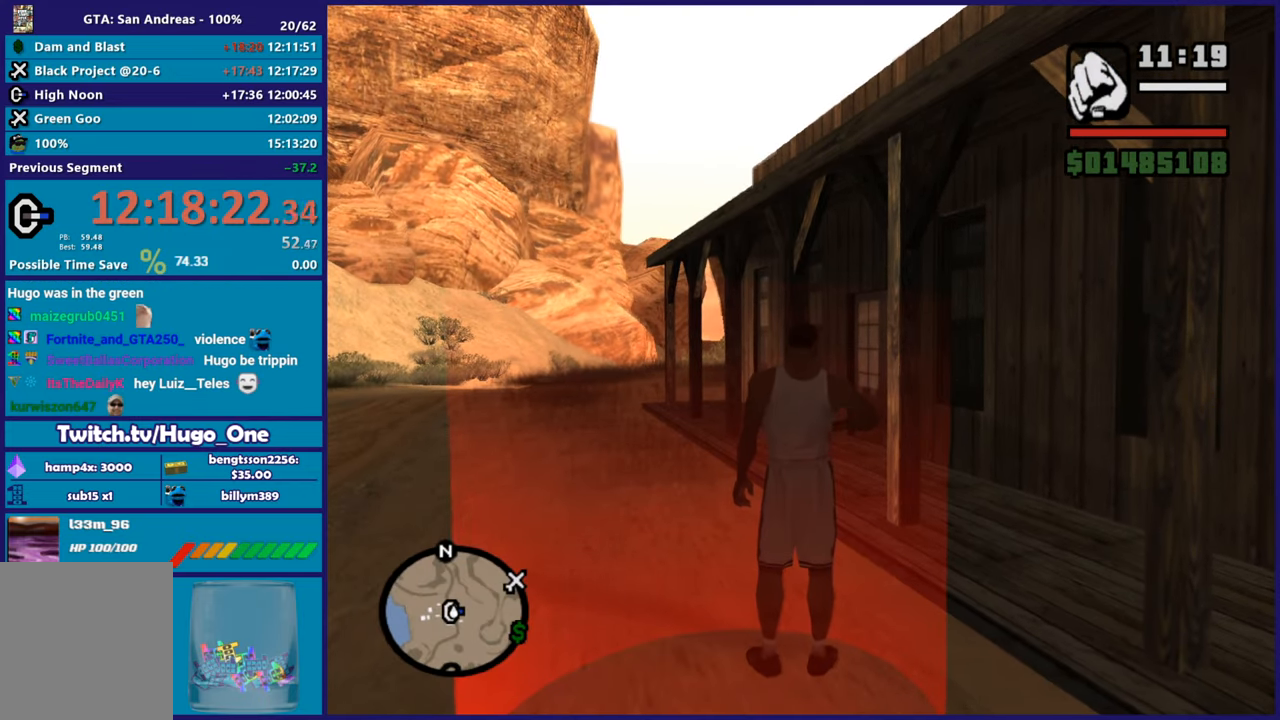
{"buttons": [], "left_stick": "center", "right_stick": "down", "button_events": [[51, "Y", "down"], [134, "Y", "up"]]}
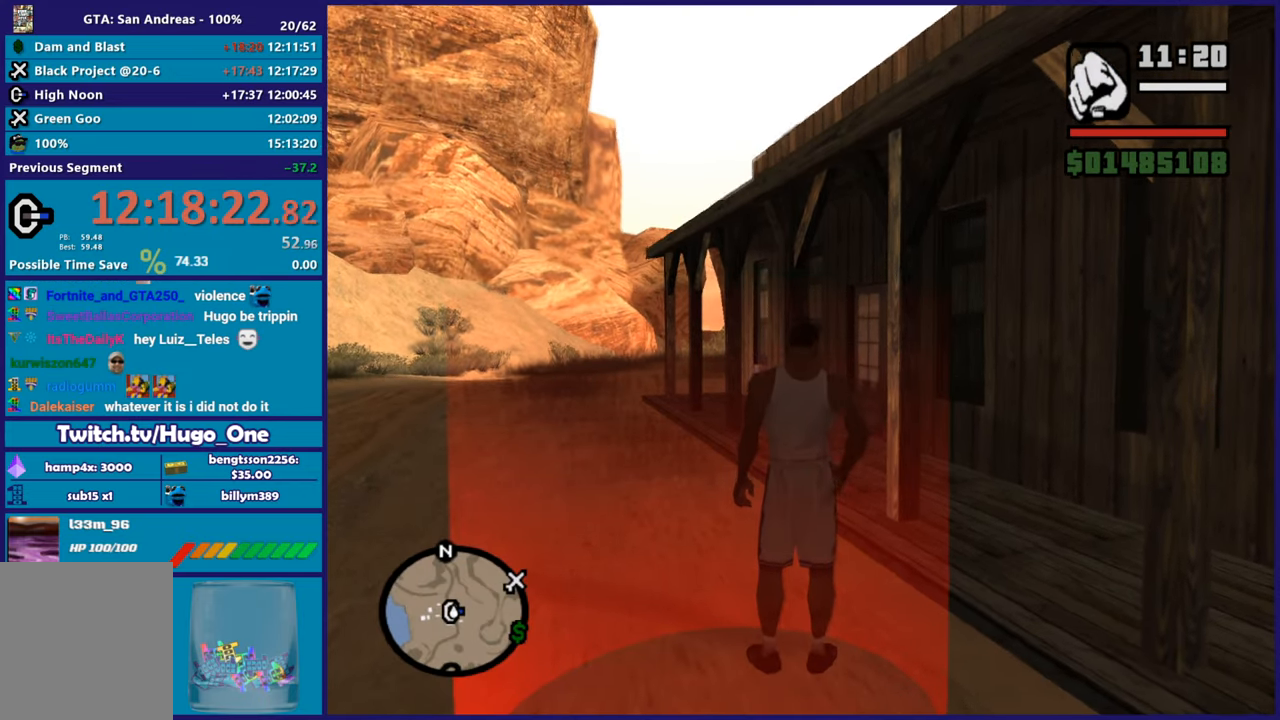
{"buttons": [], "left_stick": "center", "right_stick": "center", "button_events": []}
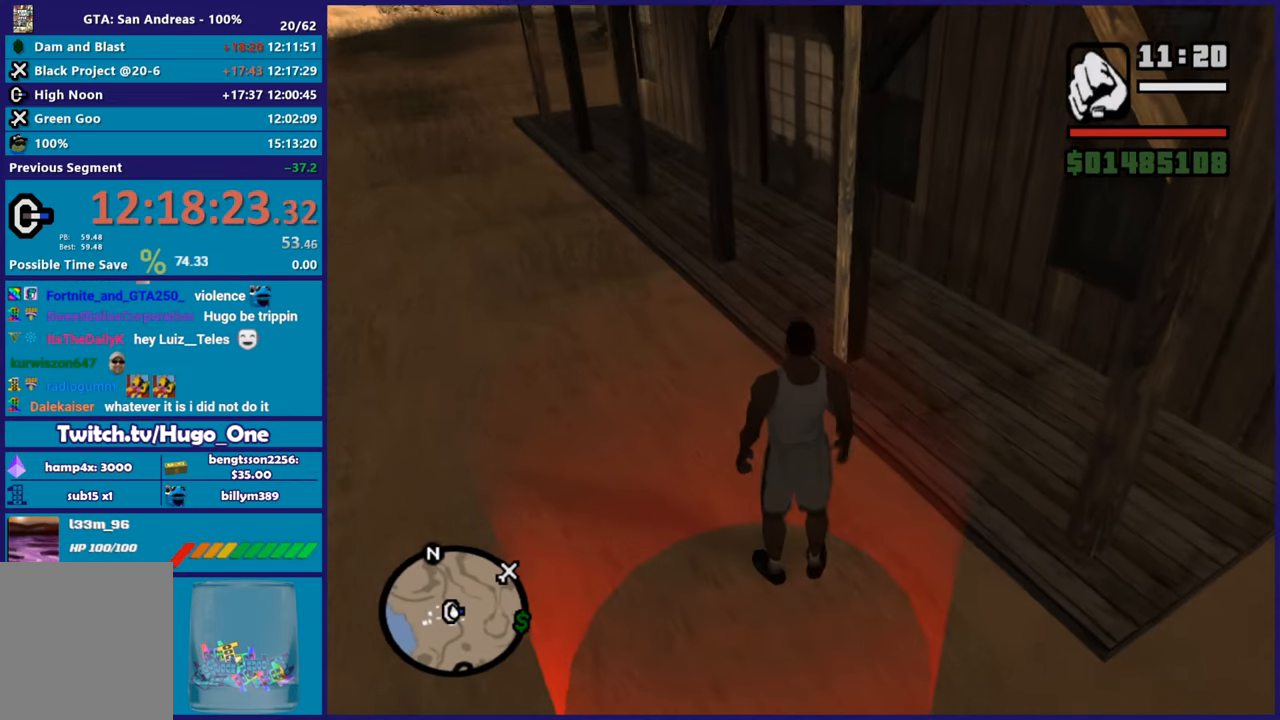
{"buttons": [], "left_stick": "center", "right_stick": "center", "button_events": [[67, "A", "down"], [184, "A", "up"], [301, "A", "down"], [384, "A", "up"]]}
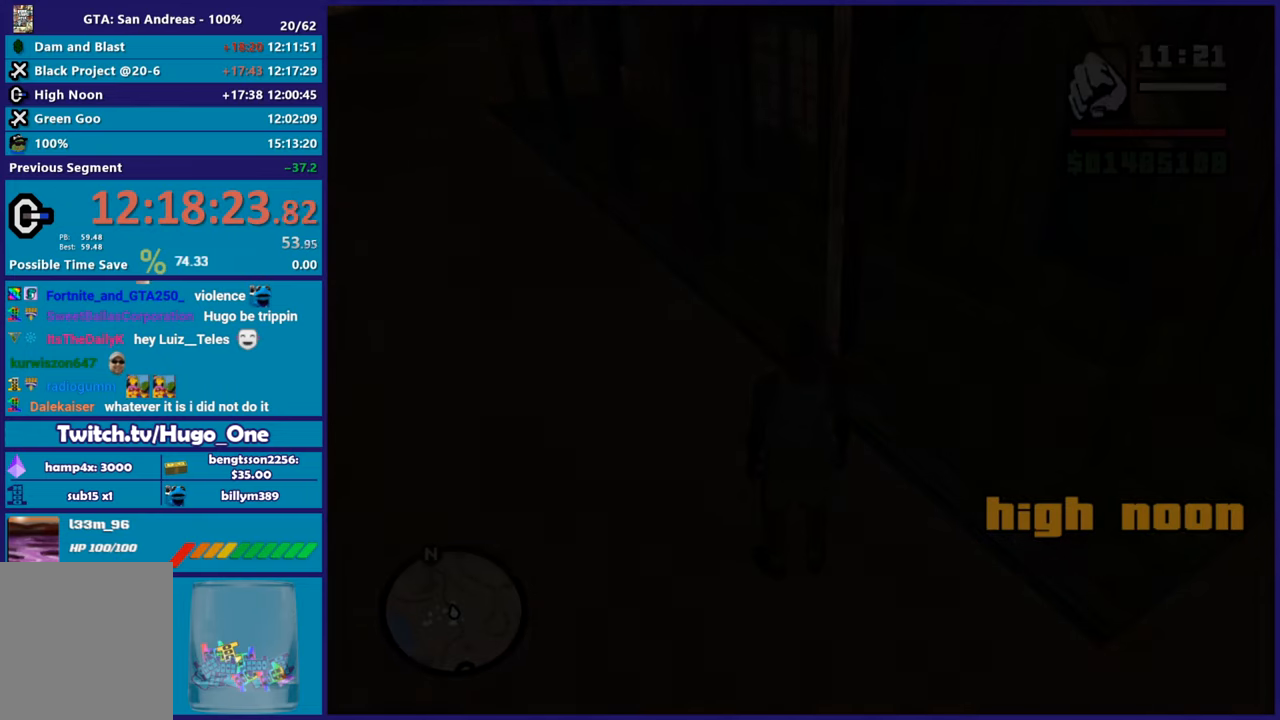
{"buttons": [], "left_stick": "center", "right_stick": "center", "button_events": []}
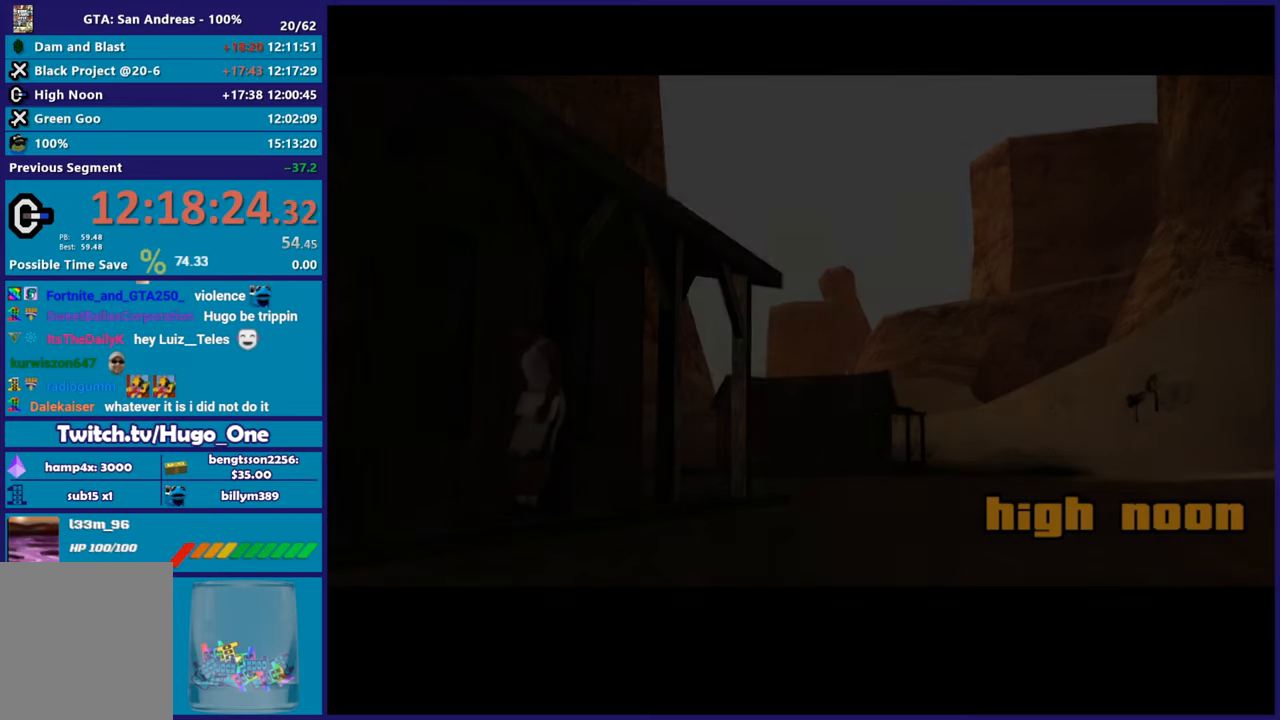
{"buttons": [], "left_stick": "center", "right_stick": "center", "button_events": []}
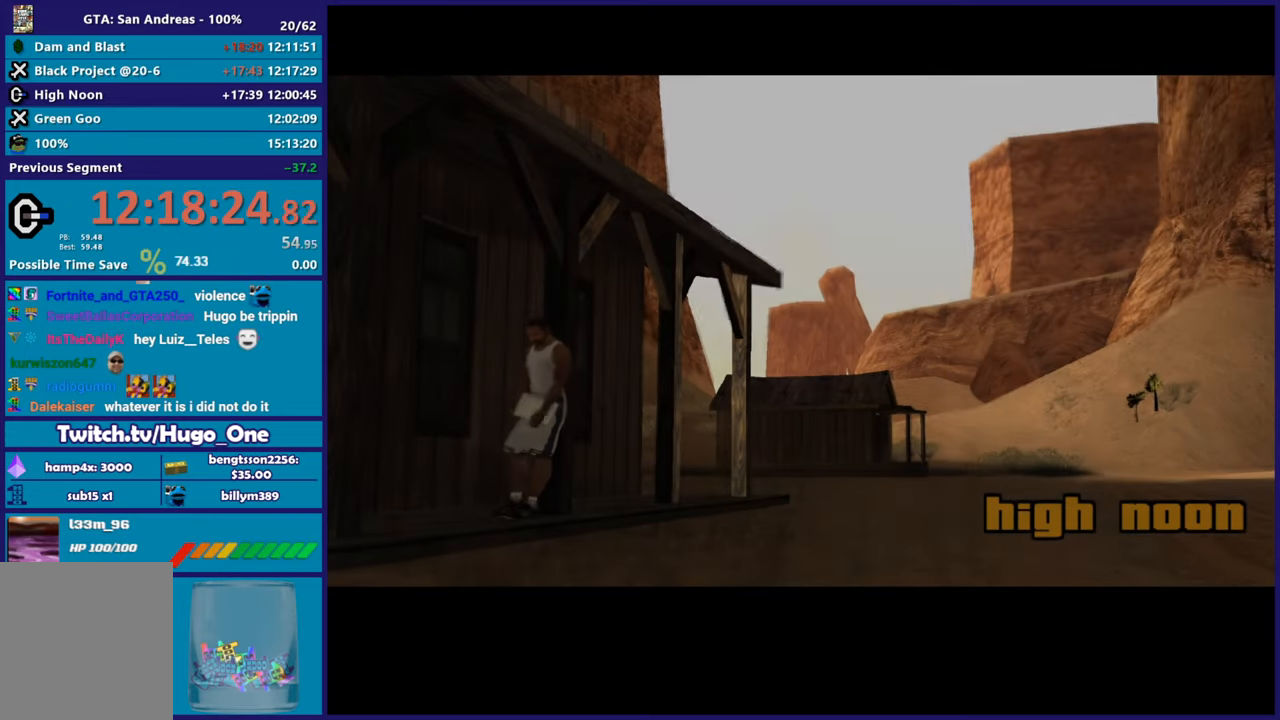
{"buttons": [], "left_stick": "center", "right_stick": "center", "button_events": [[334, "A", "down"], [467, "A", "up"]]}
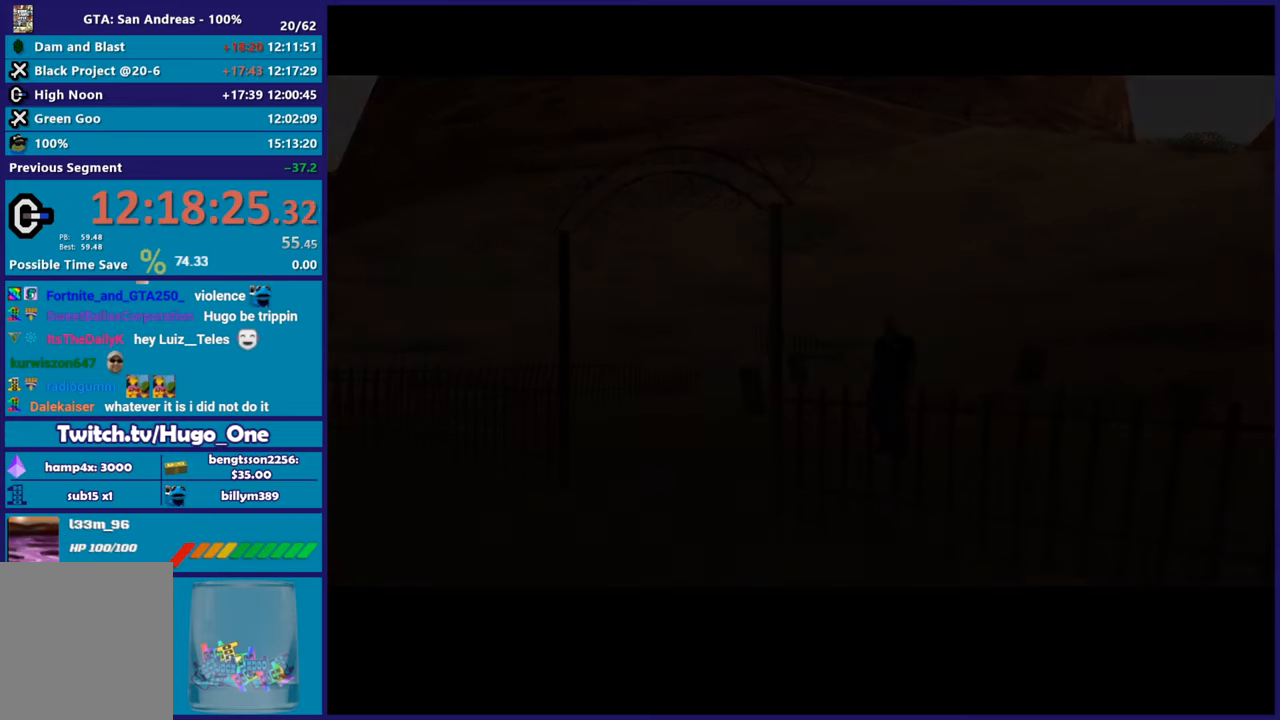
{"buttons": ["A"], "left_stick": "center", "right_stick": "center", "button_events": [[67, "A", "down"], [184, "A", "up"], [267, "A", "down"], [384, "A", "up"], [468, "A", "down"]]}
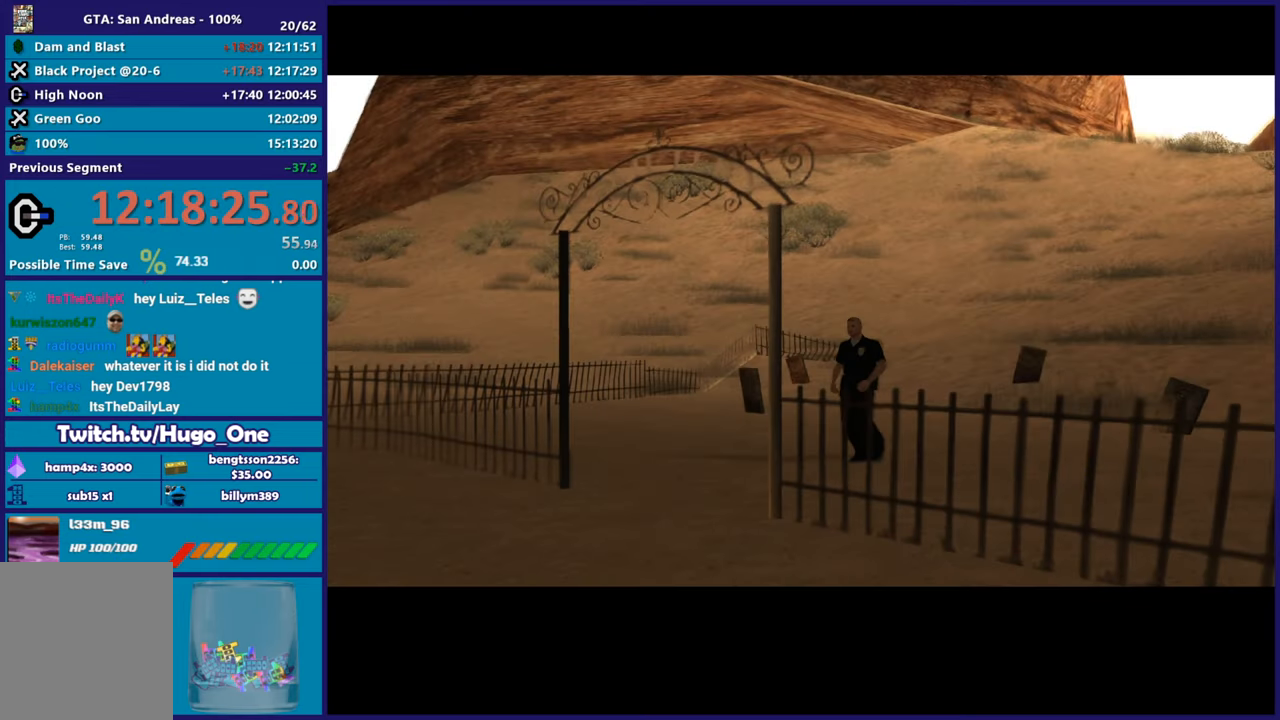
{"buttons": [], "left_stick": "up", "right_stick": "center", "button_events": [[100, "A", "up"], [167, "A", "down"], [284, "A", "up"], [384, "A", "down"], [500, "A", "up"]]}
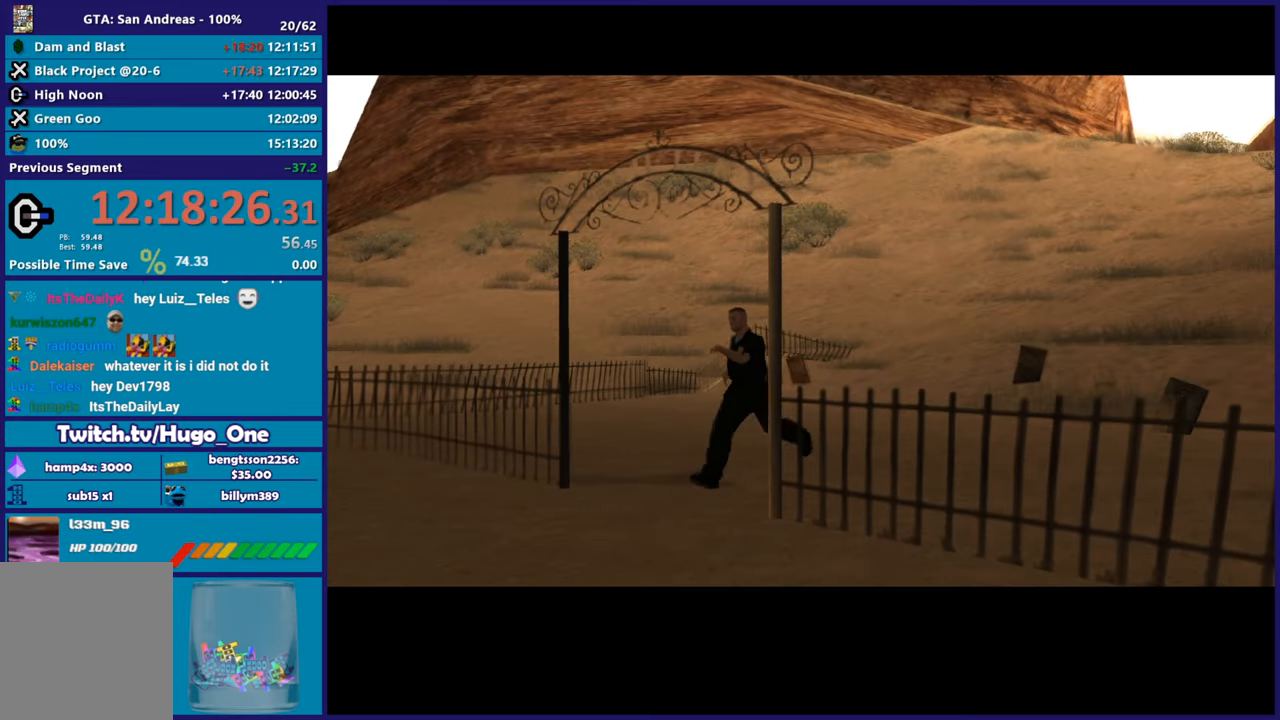
{"buttons": [], "left_stick": "up", "right_stick": "center", "button_events": [[101, "A", "down"], [217, "A", "up"], [317, "A", "down"], [434, "A", "up"]]}
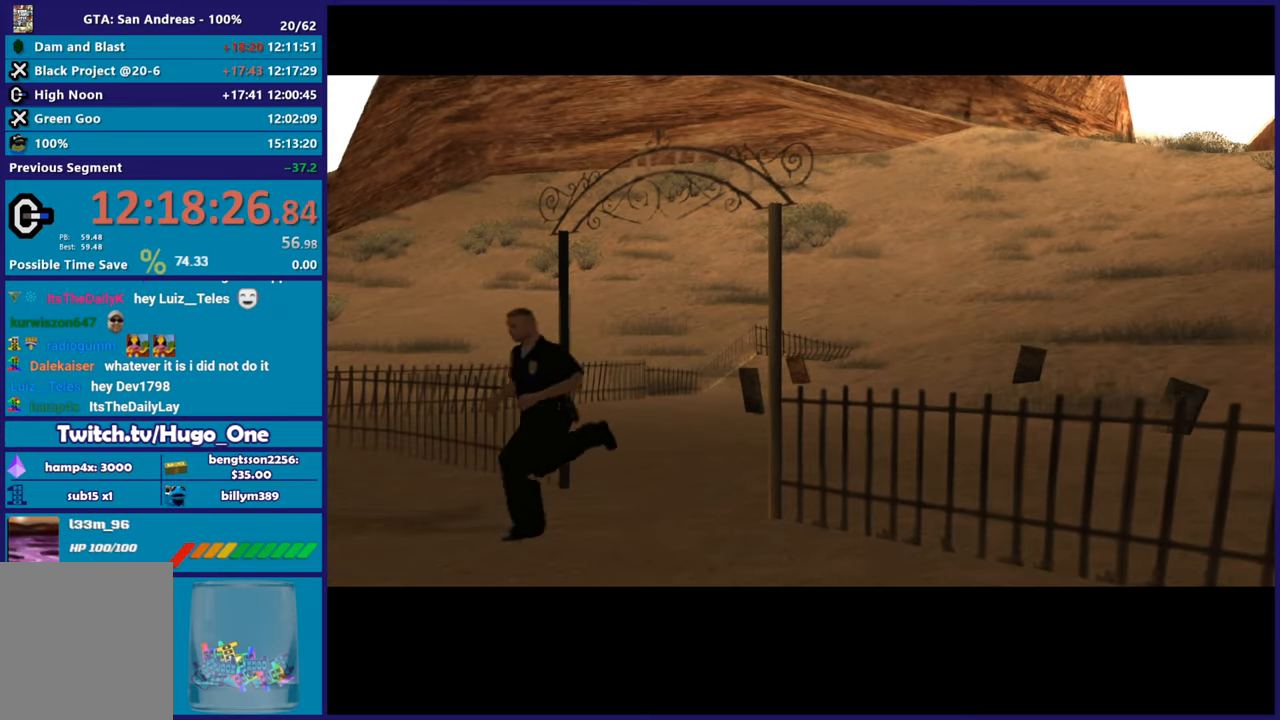
{"buttons": ["A"], "left_stick": "up-left", "right_stick": "center", "button_events": [[33, "A", "down"], [150, "A", "up"], [234, "A", "down"], [367, "A", "up"], [450, "A", "down"]]}
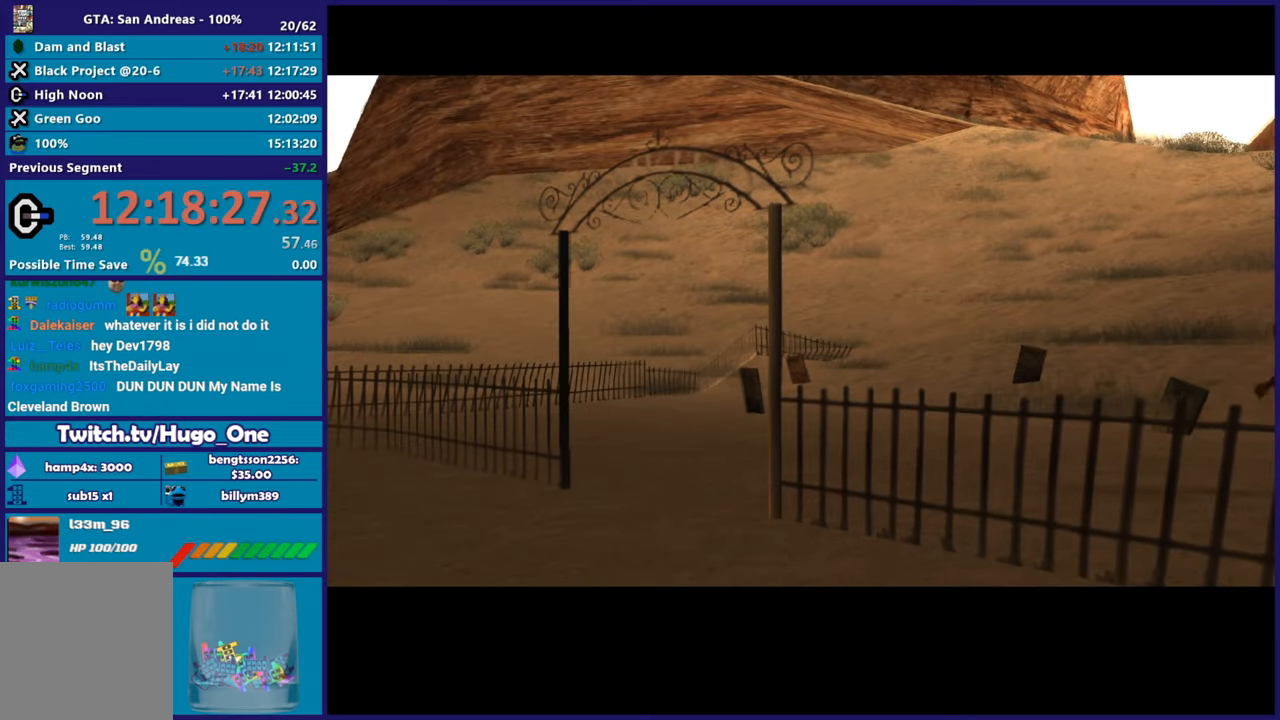
{"buttons": [], "left_stick": "up-left", "right_stick": "center", "button_events": [[67, "A", "up"], [151, "A", "down"], [284, "A", "up"], [368, "A", "down"], [501, "A", "up"]]}
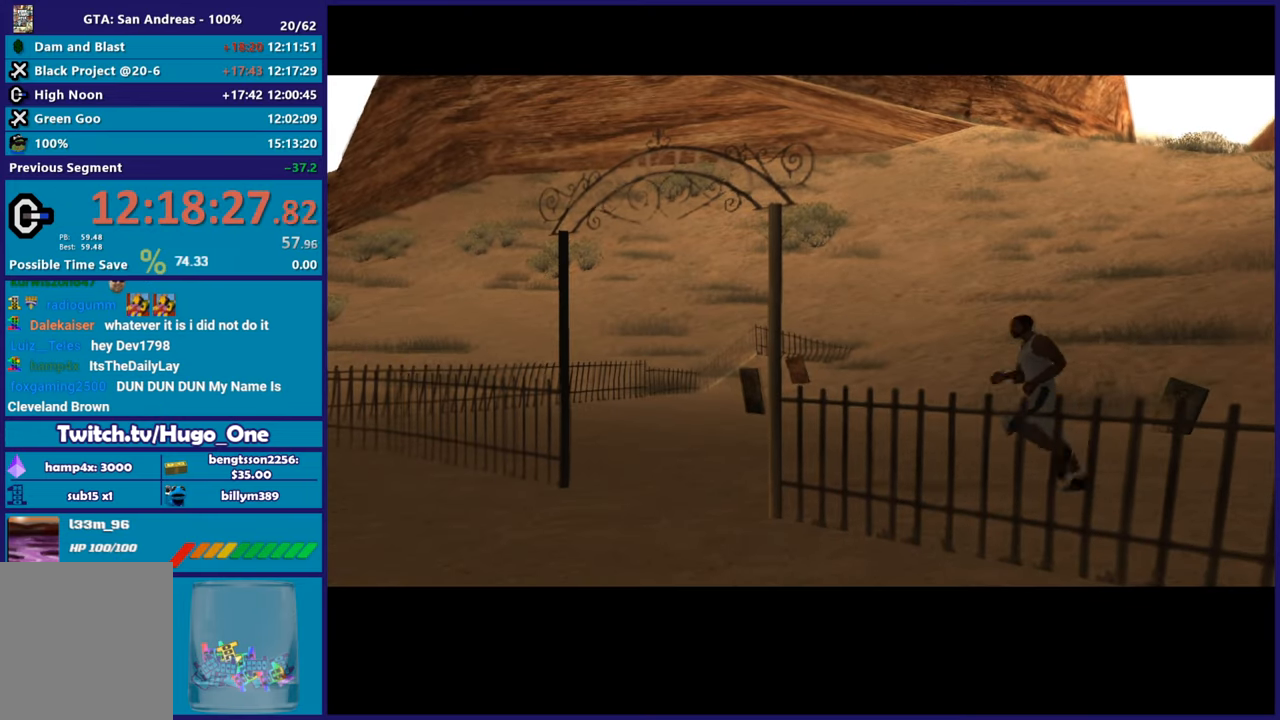
{"buttons": [], "left_stick": "up-left", "right_stick": "center", "button_events": [[67, "A", "down"], [234, "A", "up"], [317, "A", "down"], [467, "A", "up"]]}
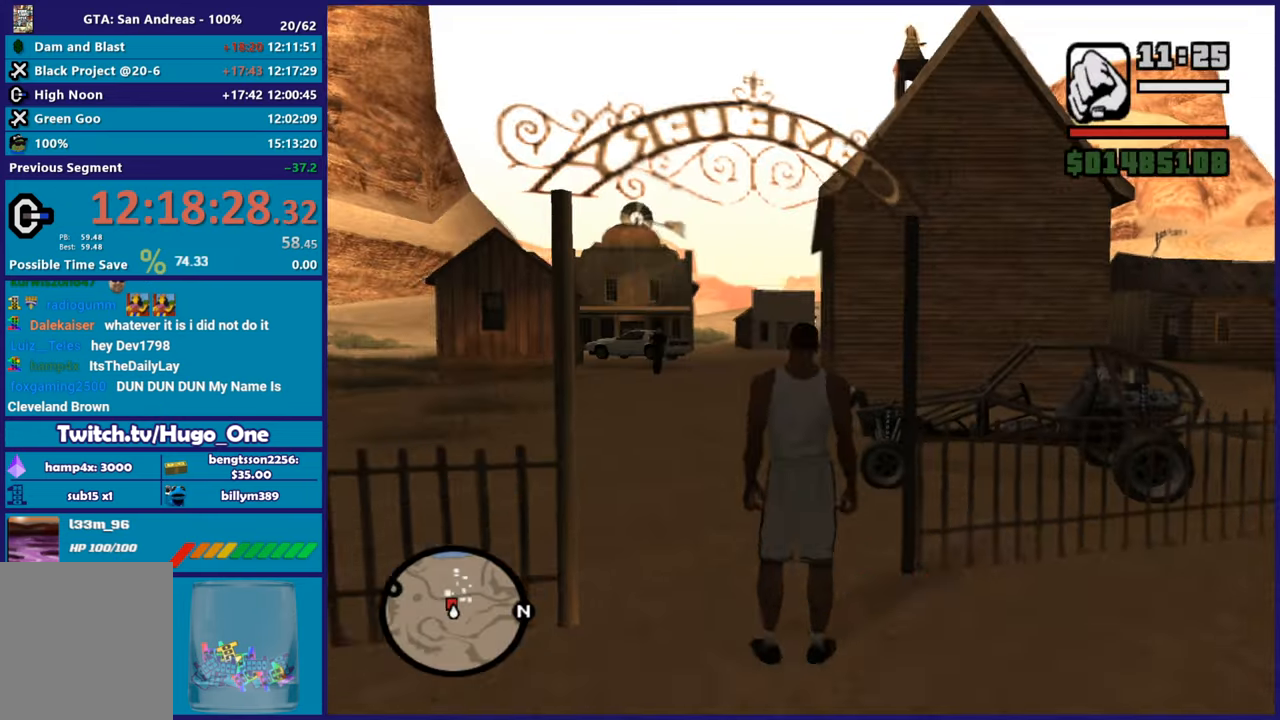
{"buttons": ["A"], "left_stick": "up-left", "right_stick": "center", "button_events": [[17, "A", "down"], [151, "A", "up"], [234, "A", "down"], [351, "A", "up"], [418, "A", "down"]]}
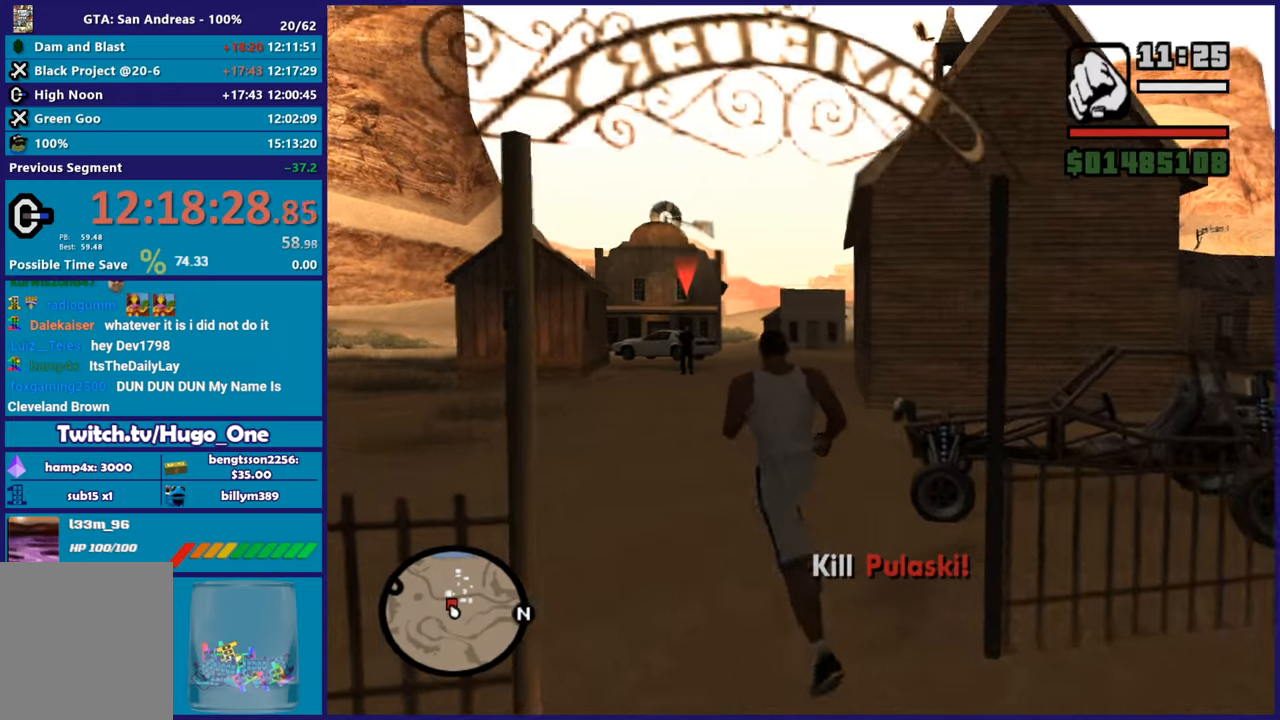
{"buttons": ["A"], "left_stick": "up", "right_stick": "center", "button_events": [[33, "A", "up"], [117, "A", "down"], [217, "A", "up"], [300, "A", "down"], [417, "A", "up"], [500, "A", "down"]]}
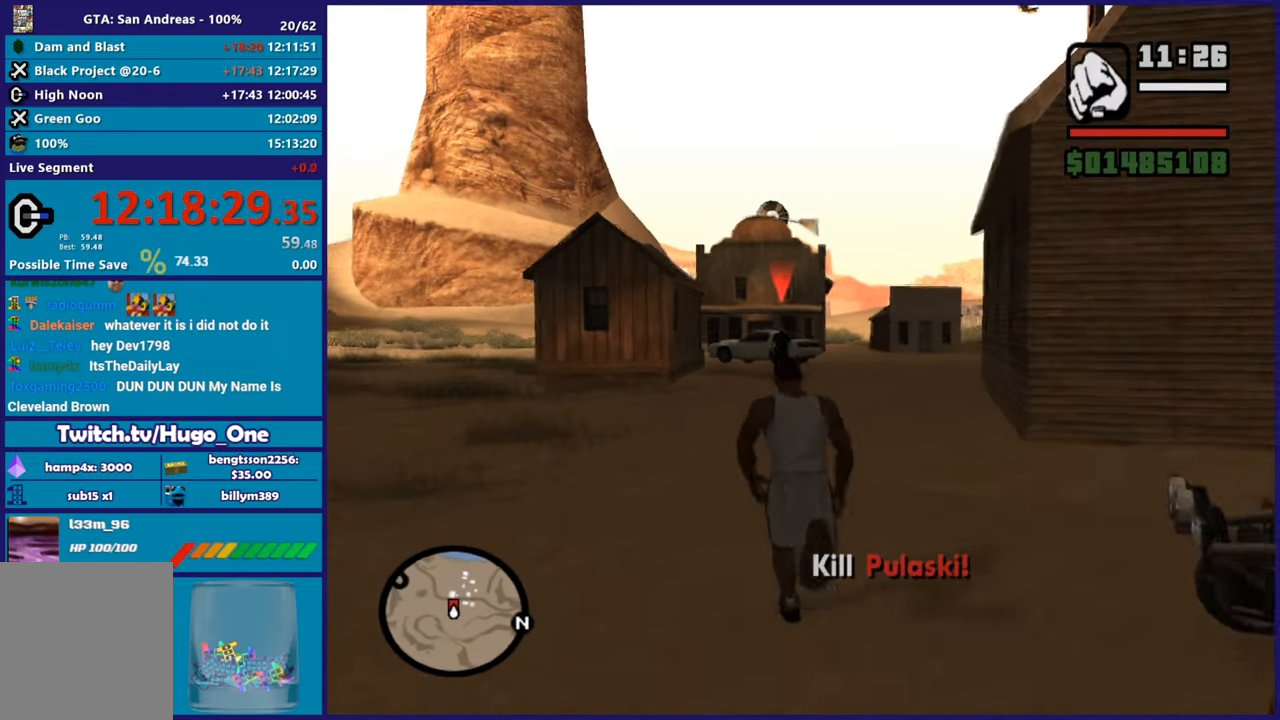
{"buttons": ["A"], "left_stick": "up", "right_stick": "center", "button_events": [[134, "A", "up"], [201, "A", "down"], [334, "A", "up"], [418, "A", "down"]]}
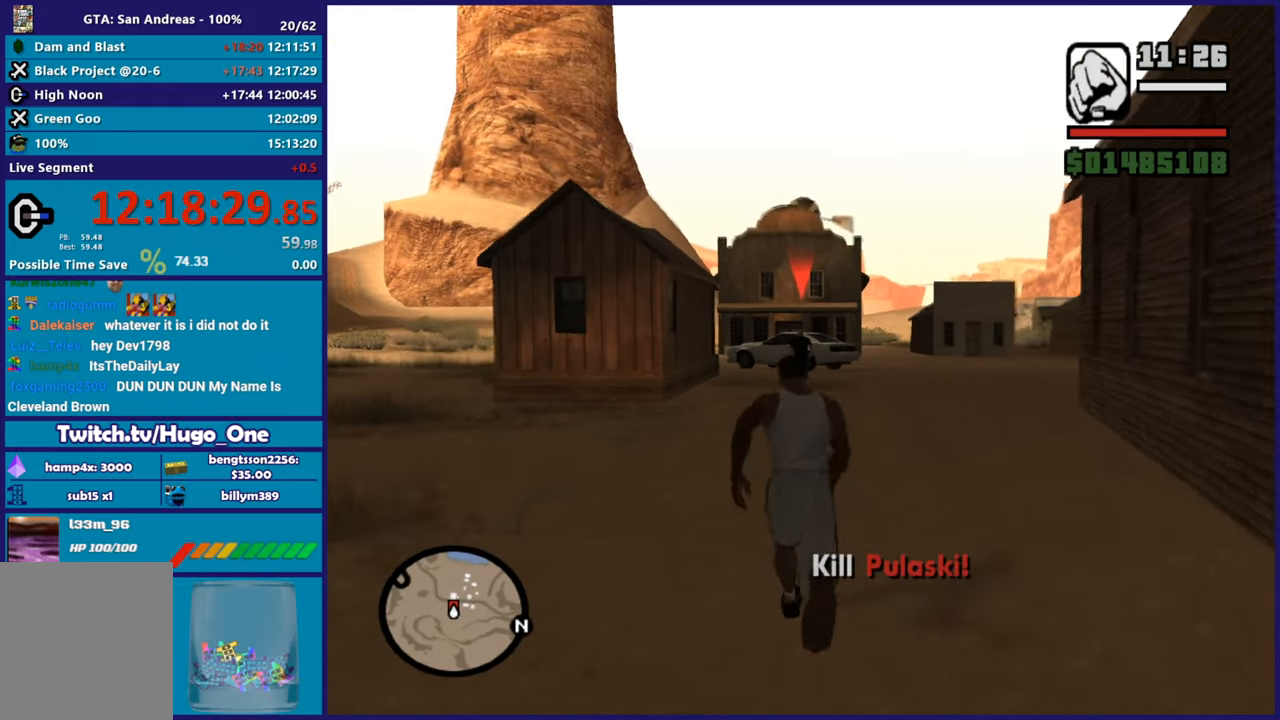
{"buttons": [], "left_stick": "up", "right_stick": "center", "button_events": [[33, "A", "up"], [117, "A", "down"], [234, "A", "up"], [300, "A", "down"], [434, "A", "up"]]}
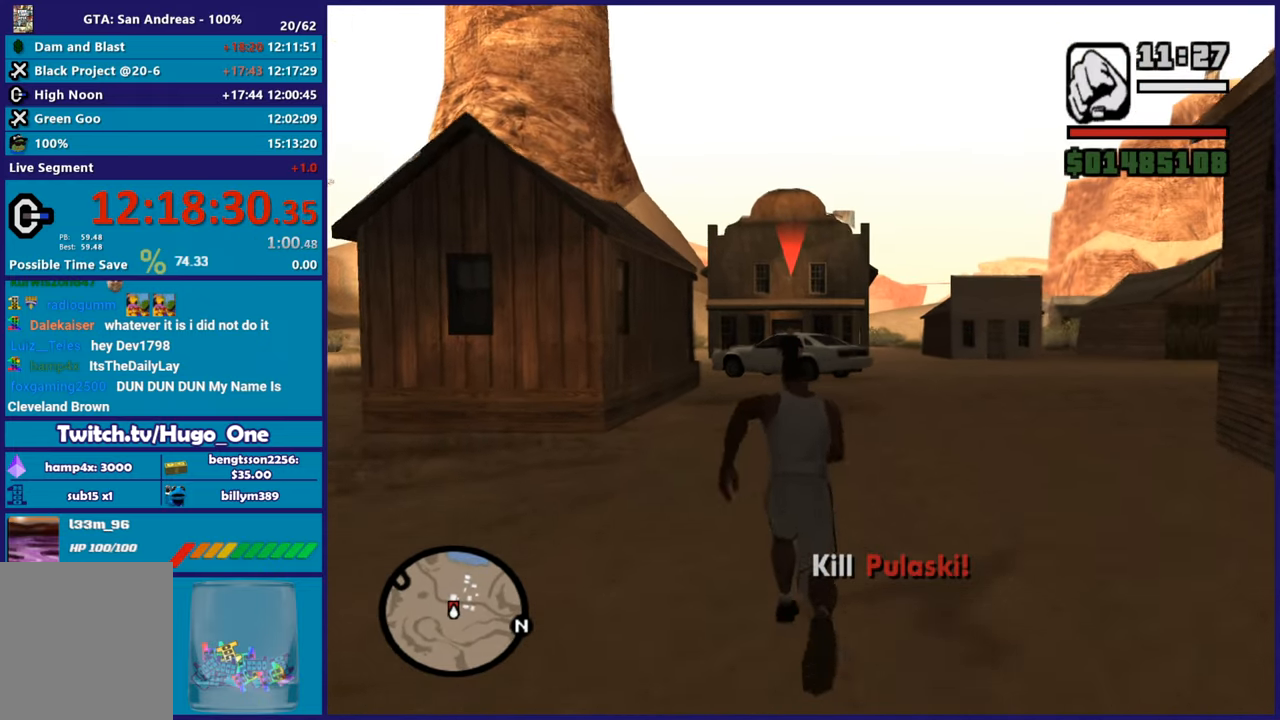
{"buttons": ["A"], "left_stick": "up", "right_stick": "center", "button_events": [[17, "A", "down"], [117, "A", "up"], [217, "A", "down"], [351, "A", "up"], [418, "A", "down"]]}